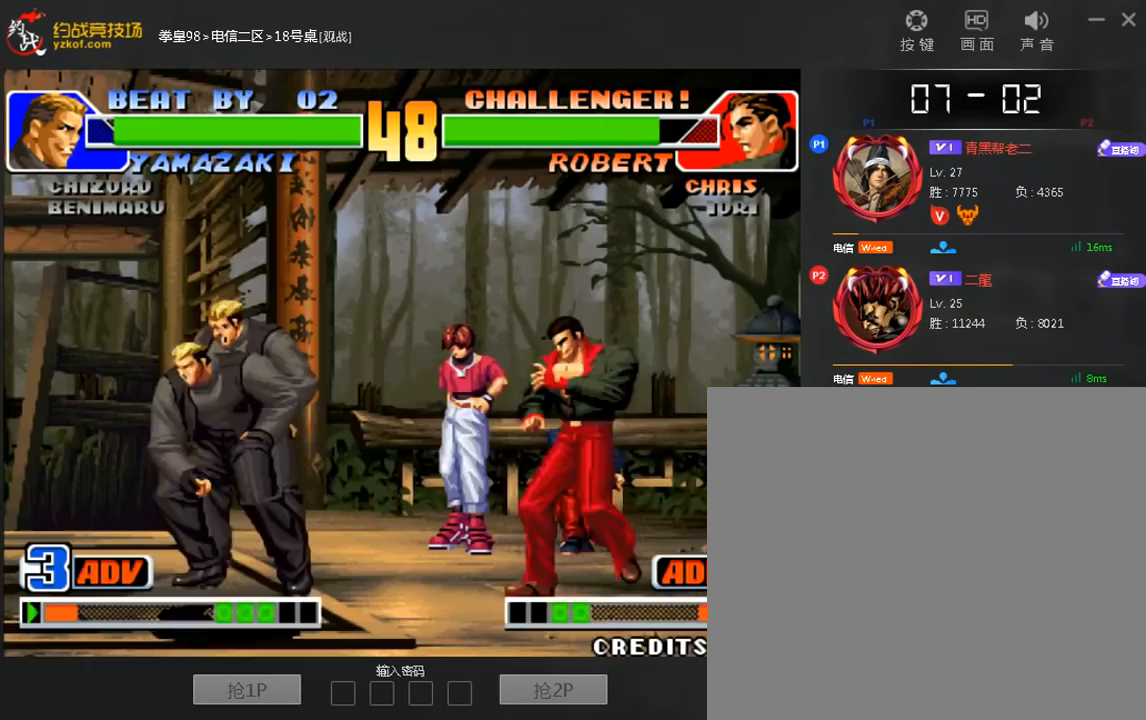
Gameplay with a controller (arcade stick); each line is a JSON object with the inputs held at the frame after it (dt_ms = milliseconds from this image to that frame). "events" lists button and stick changes between this image and that frame as [ms after this image, input, new state], when the widget could be followed in between. Not read: A L3 R3.
{"dt_ms": 520, "buttons": [], "left_stick": "down-left", "events": [[40, "B", "up"], [480, "left_stick", "down-left"]]}
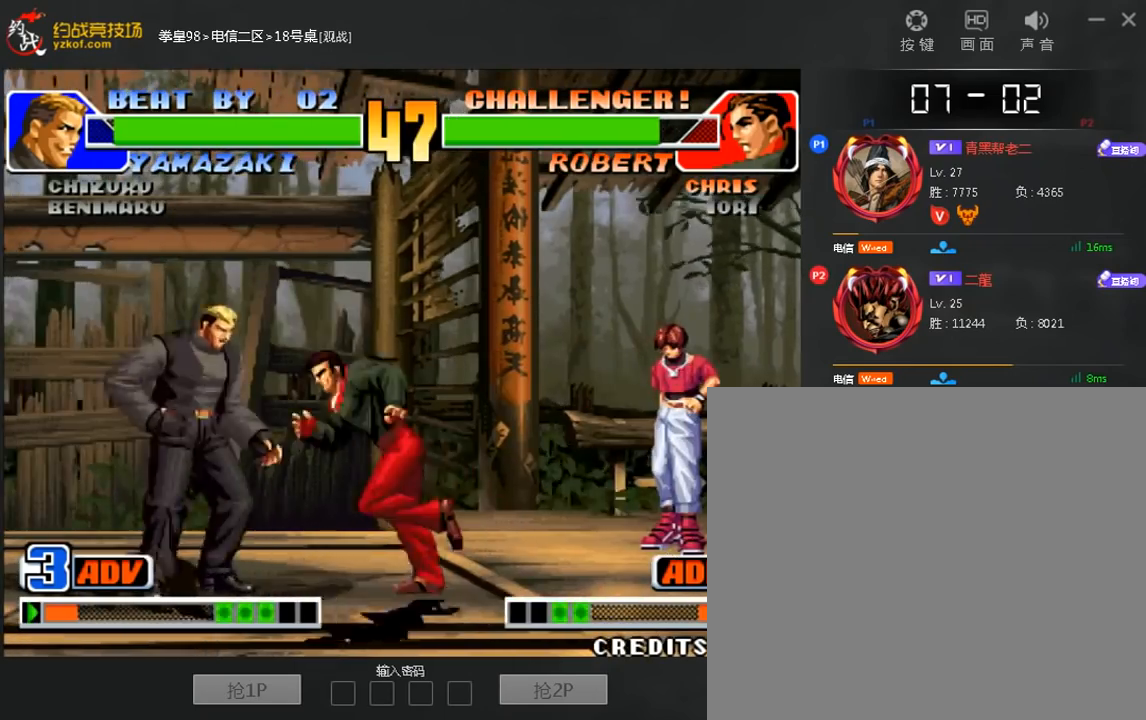
{"dt_ms": 480, "buttons": [], "left_stick": "down-right", "events": [[400, "C", "down"], [400, "D", "down"], [440, "left_stick", "down-right"], [480, "C", "up"], [480, "D", "up"]]}
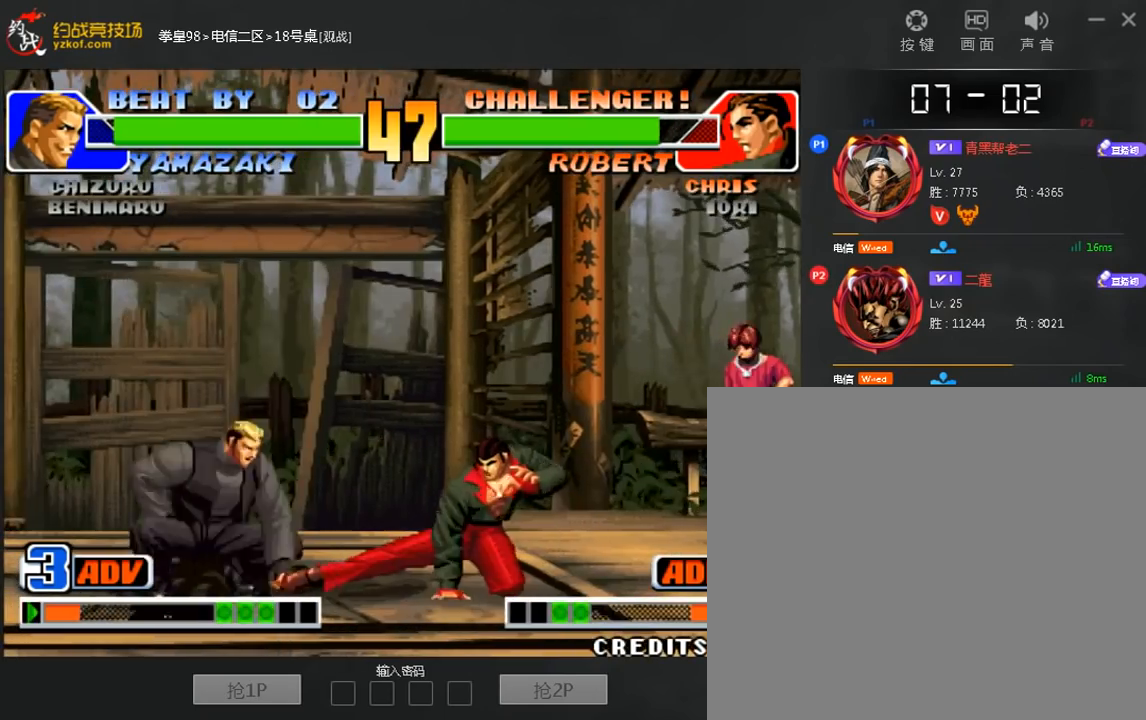
{"dt_ms": 520, "buttons": [], "left_stick": "left", "events": [[80, "B", "down"], [120, "left_stick", "left"], [160, "D", "down"], [280, "left_stick", "down-left"], [480, "B", "up"], [480, "D", "up"], [480, "left_stick", "left"]]}
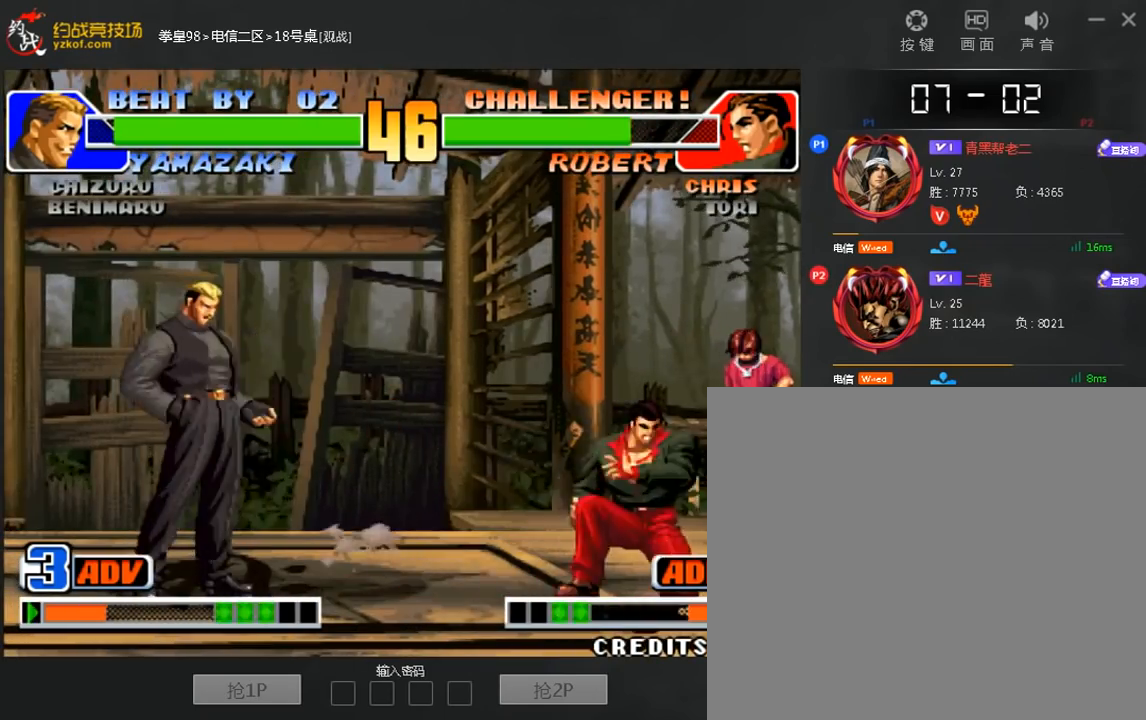
{"dt_ms": 480, "buttons": [], "left_stick": "center", "events": [[360, "left_stick", "center"]]}
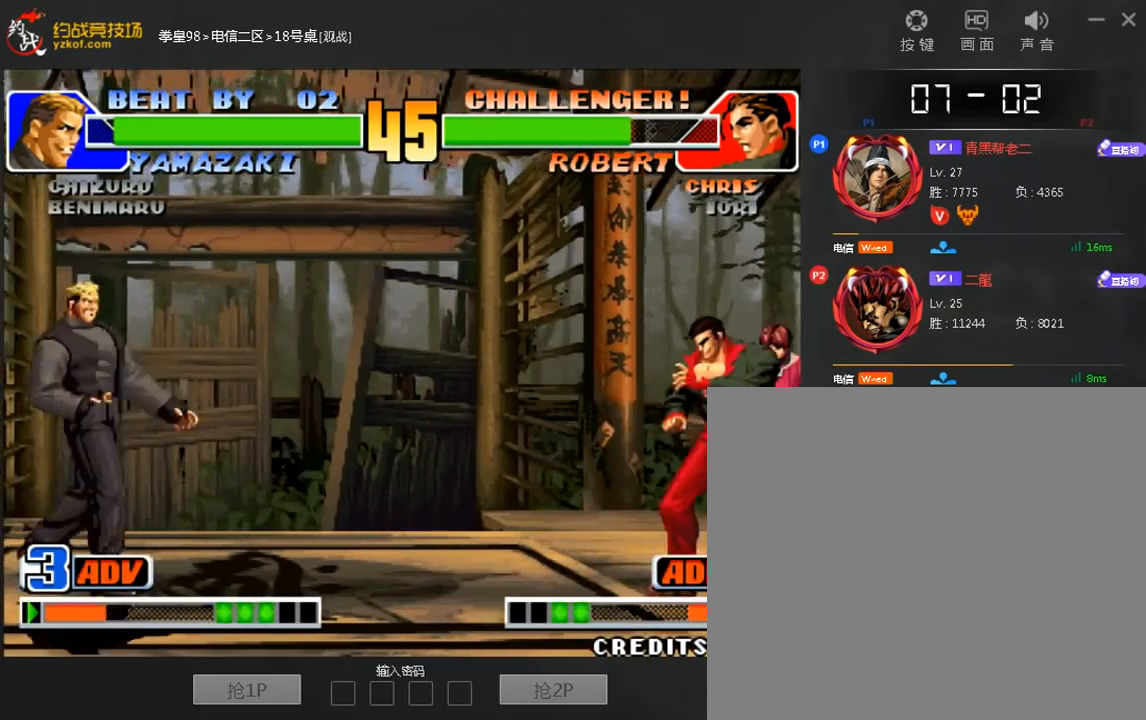
{"dt_ms": 1000, "buttons": [], "left_stick": "center"}
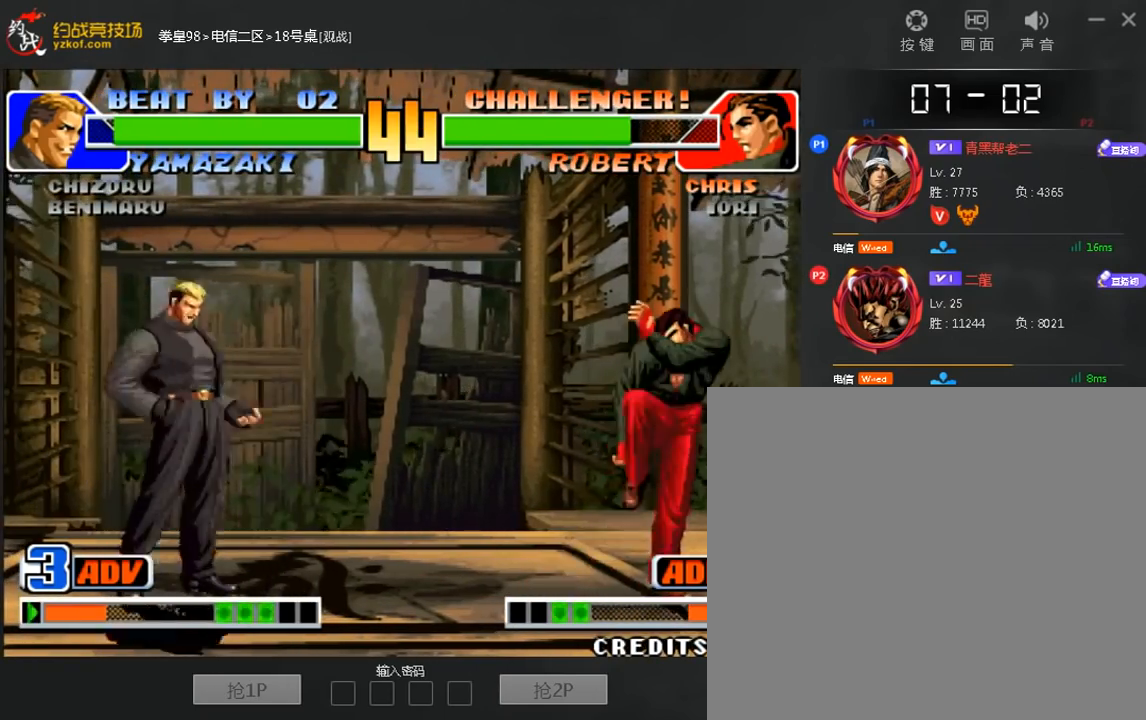
{"dt_ms": 520, "buttons": [], "left_stick": "center", "events": [[240, "left_stick", "down"], [320, "left_stick", "right"], [400, "left_stick", "center"]]}
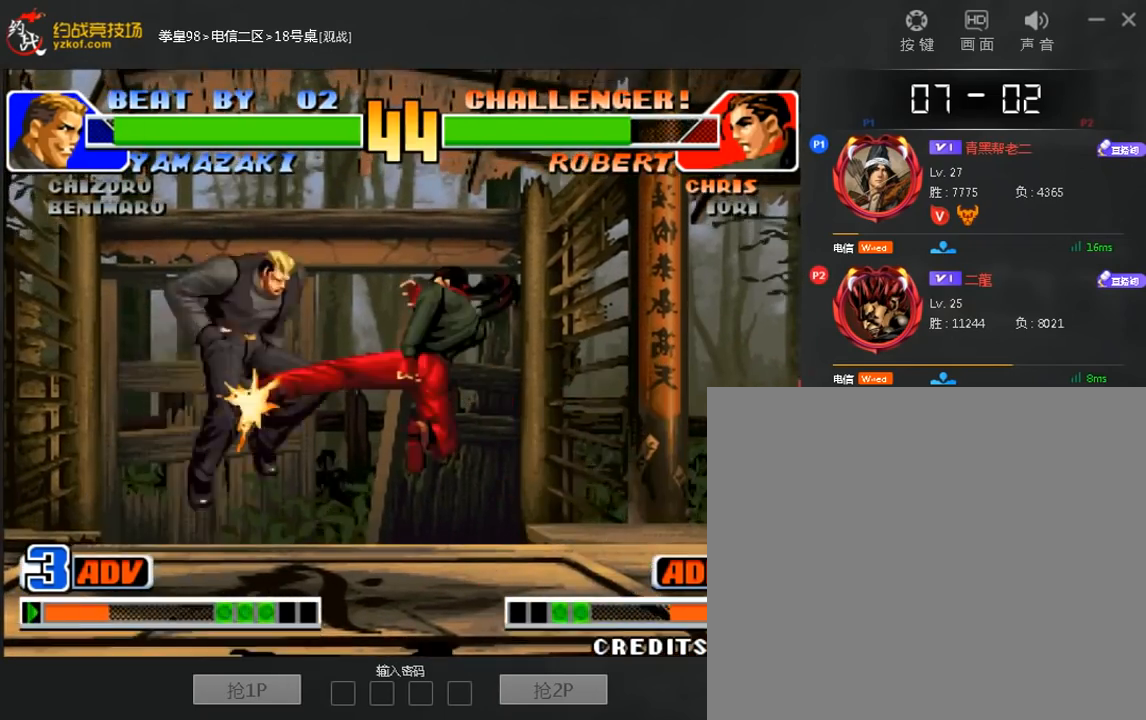
{"dt_ms": 480, "buttons": [], "left_stick": "center", "events": [[40, "D", "down"], [320, "D", "up"]]}
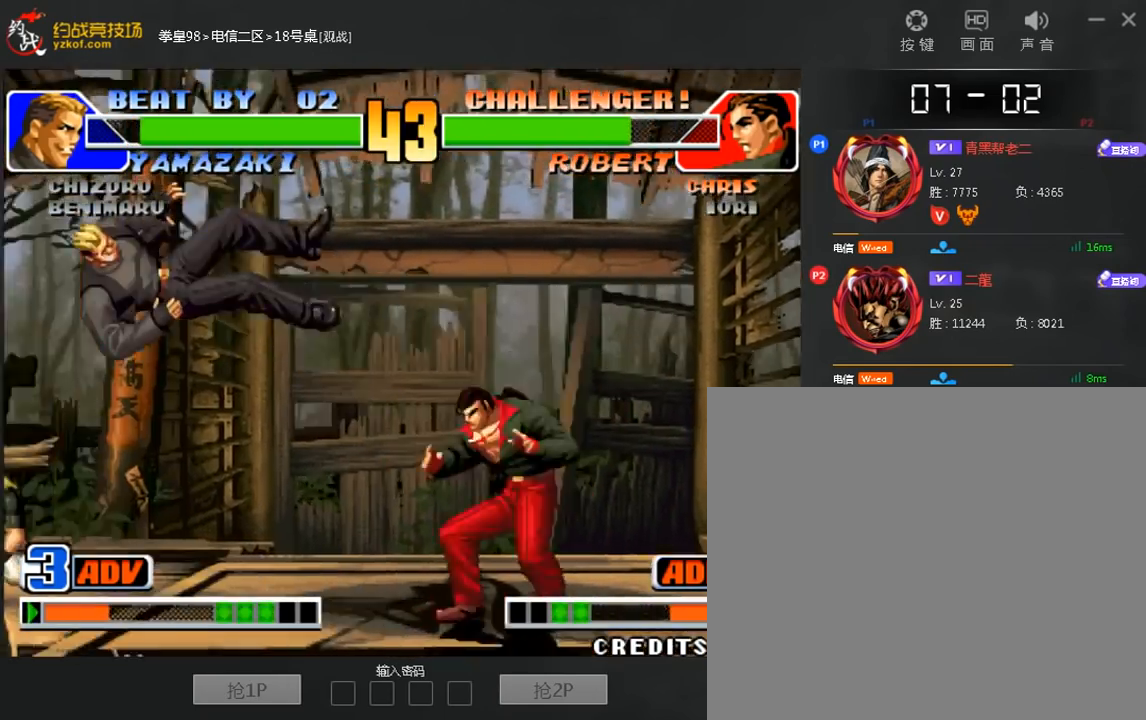
{"dt_ms": 1000, "buttons": ["C", "D"], "left_stick": "right"}
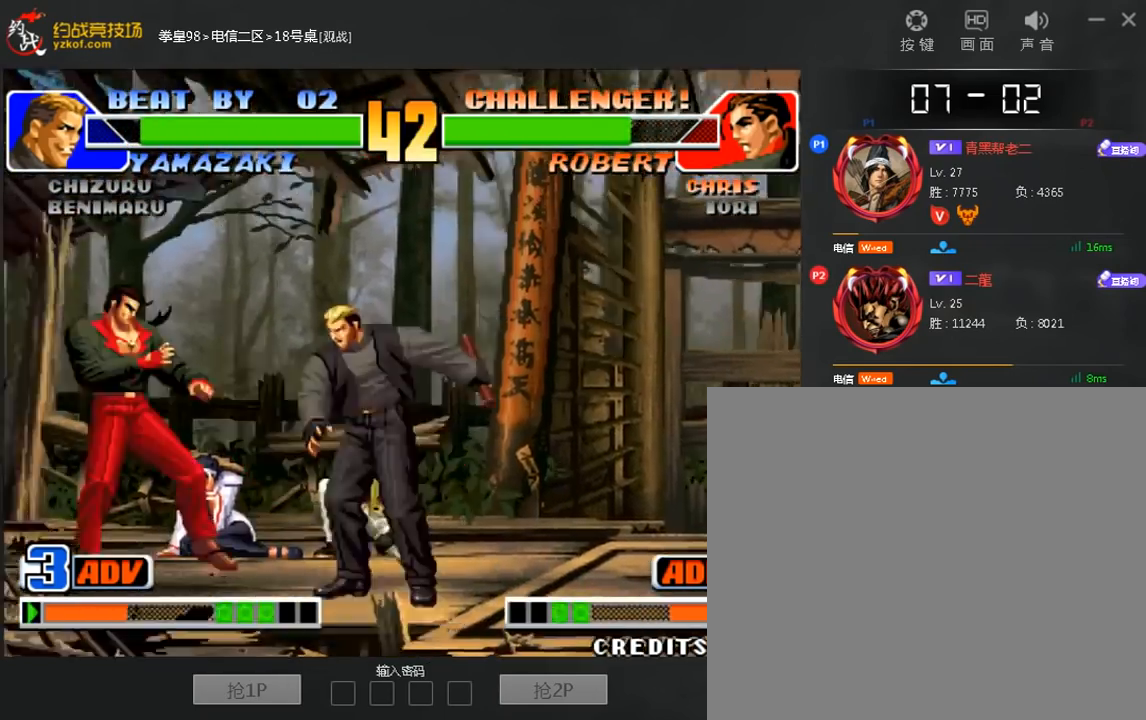
{"dt_ms": 1000, "buttons": ["C", "D"], "left_stick": "right"}
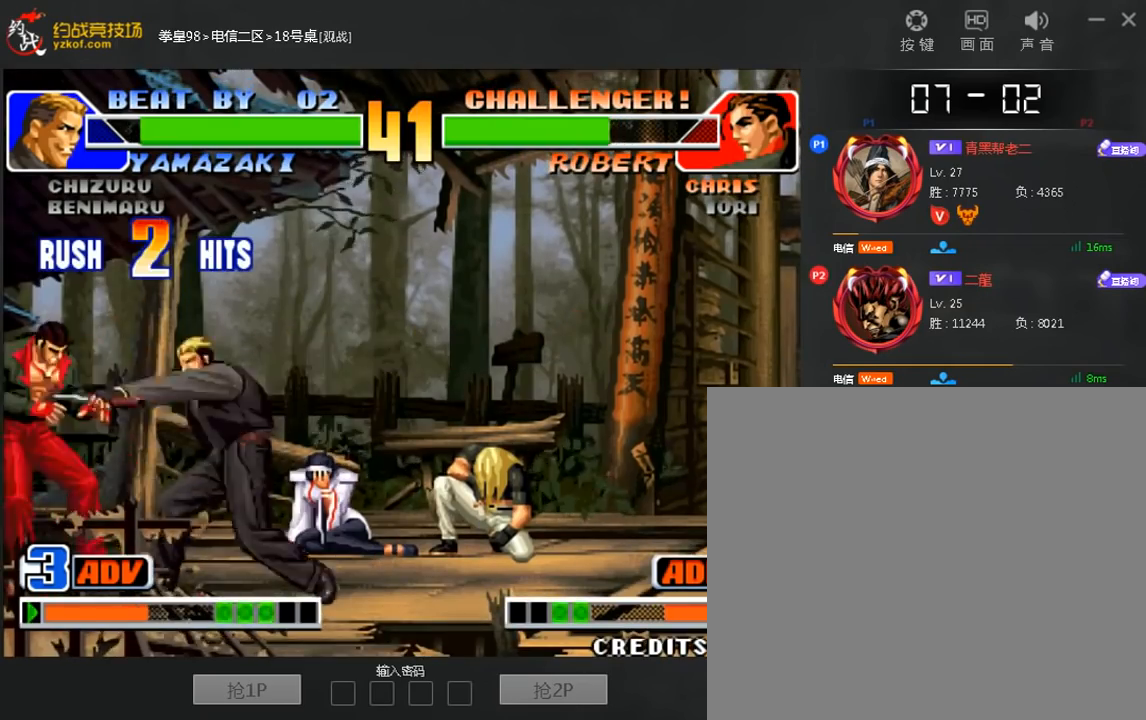
{"dt_ms": 520, "buttons": [], "left_stick": "center", "events": [[80, "C", "up"], [80, "D", "up"], [80, "left_stick", "center"], [160, "C", "down"], [240, "C", "up"], [320, "C", "down"], [480, "C", "up"]]}